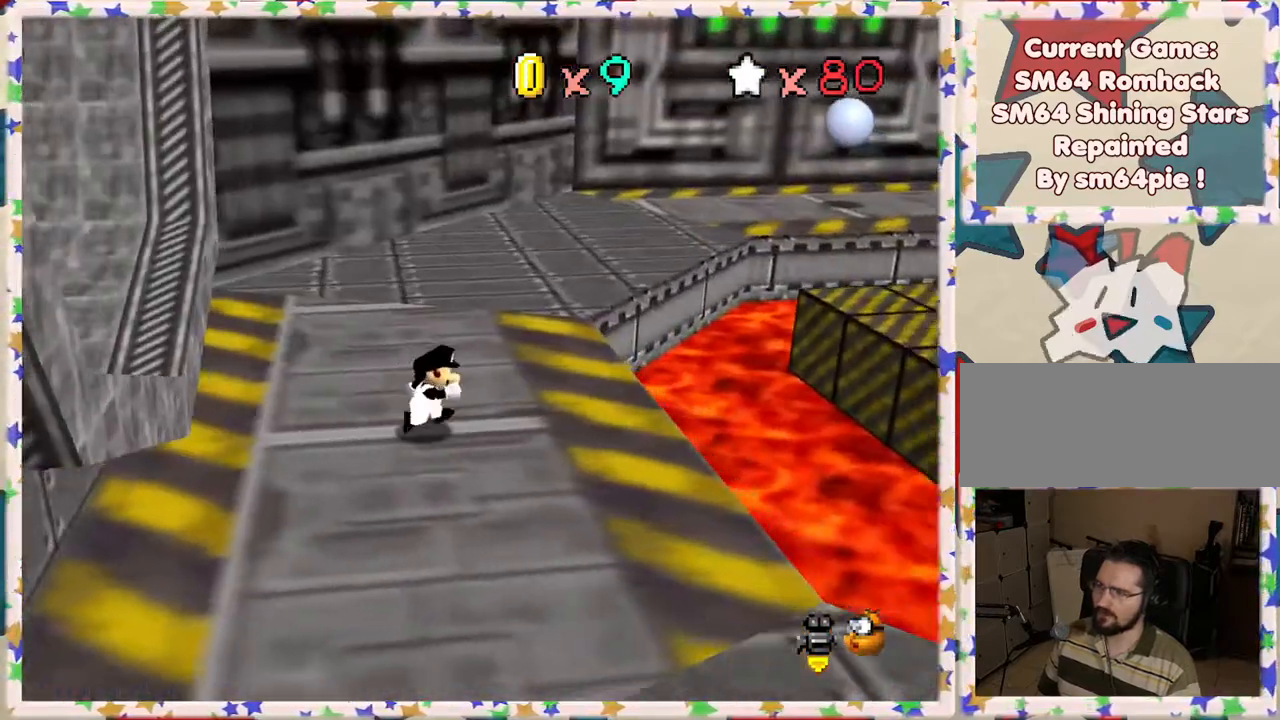
Gameplay with a controller (Nintendo layout); each line is a JSON object with the inputs held at the frame after it. "events" lists button and stick changes between this image and that frame as [ms after this image, input, new state], when the widget could be followed in between. Not read: L3 R3.
{"buttons": ["A", "Z"], "left_stick": "right", "events": [[233, "Z", "down"], [283, "A", "down"]]}
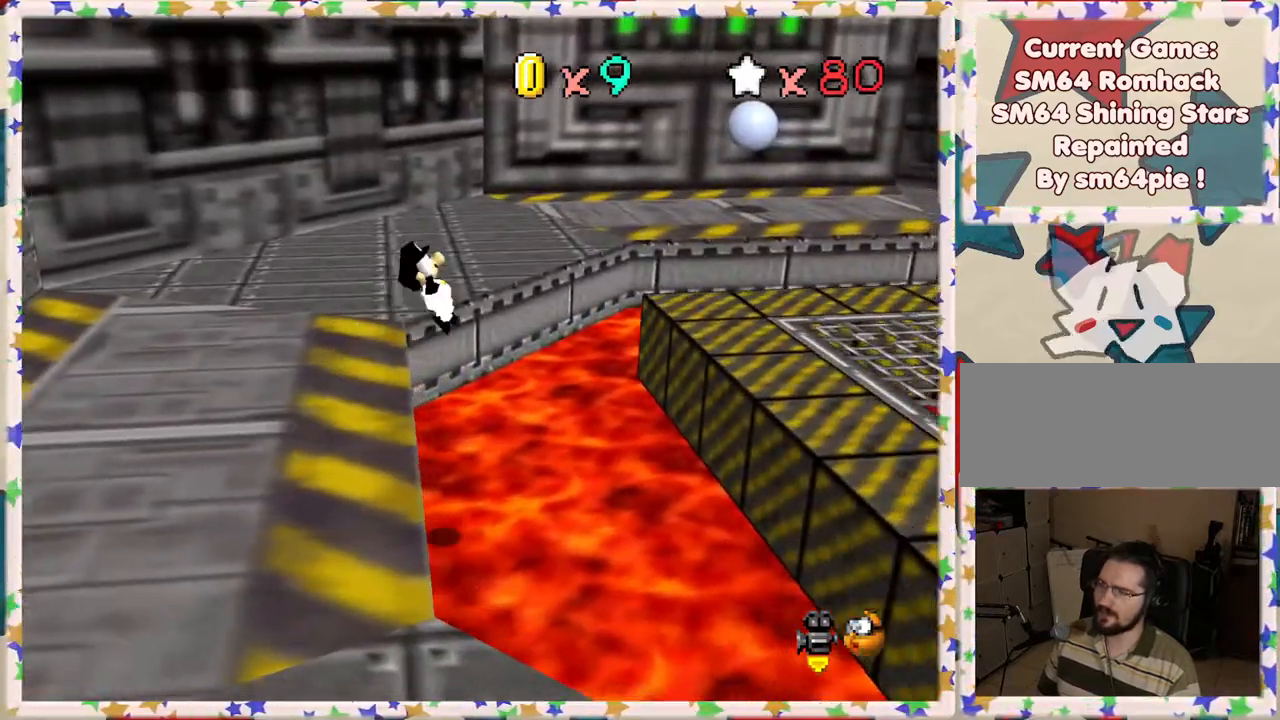
{"buttons": ["C_LEFT"], "left_stick": "down-left", "events": [[17, "A", "up"], [17, "Z", "up"], [117, "C_LEFT", "down"], [283, "C_LEFT", "up"], [333, "left_stick", "center"], [400, "left_stick", "left"], [467, "C_LEFT", "down"], [483, "left_stick", "down-left"]]}
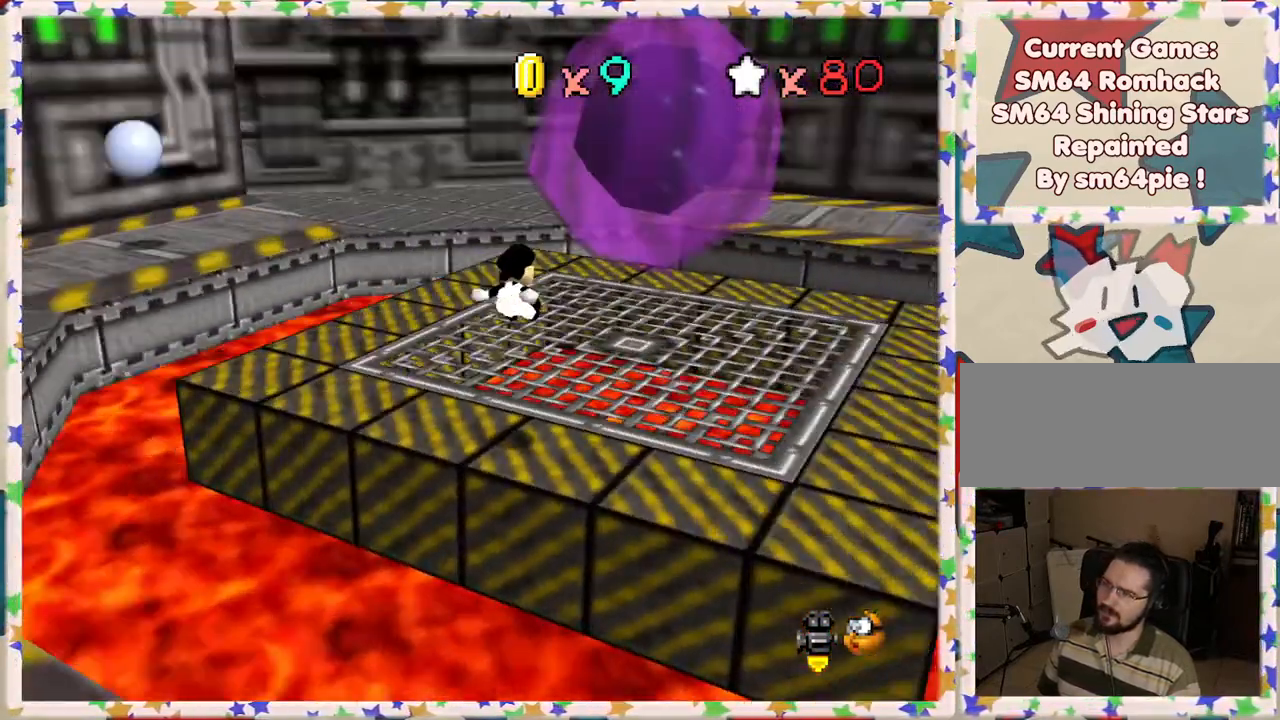
{"buttons": [], "left_stick": "center", "events": [[100, "C_LEFT", "up"], [183, "left_stick", "center"]]}
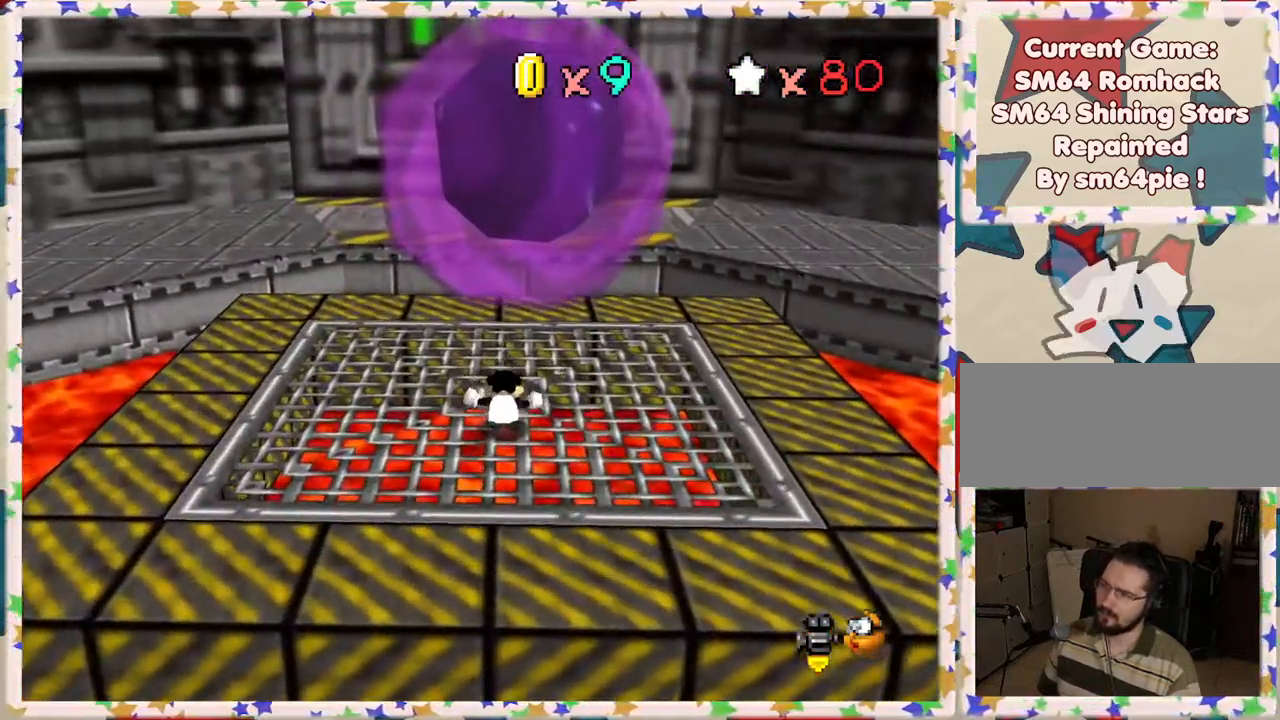
{"buttons": [], "left_stick": "center", "events": []}
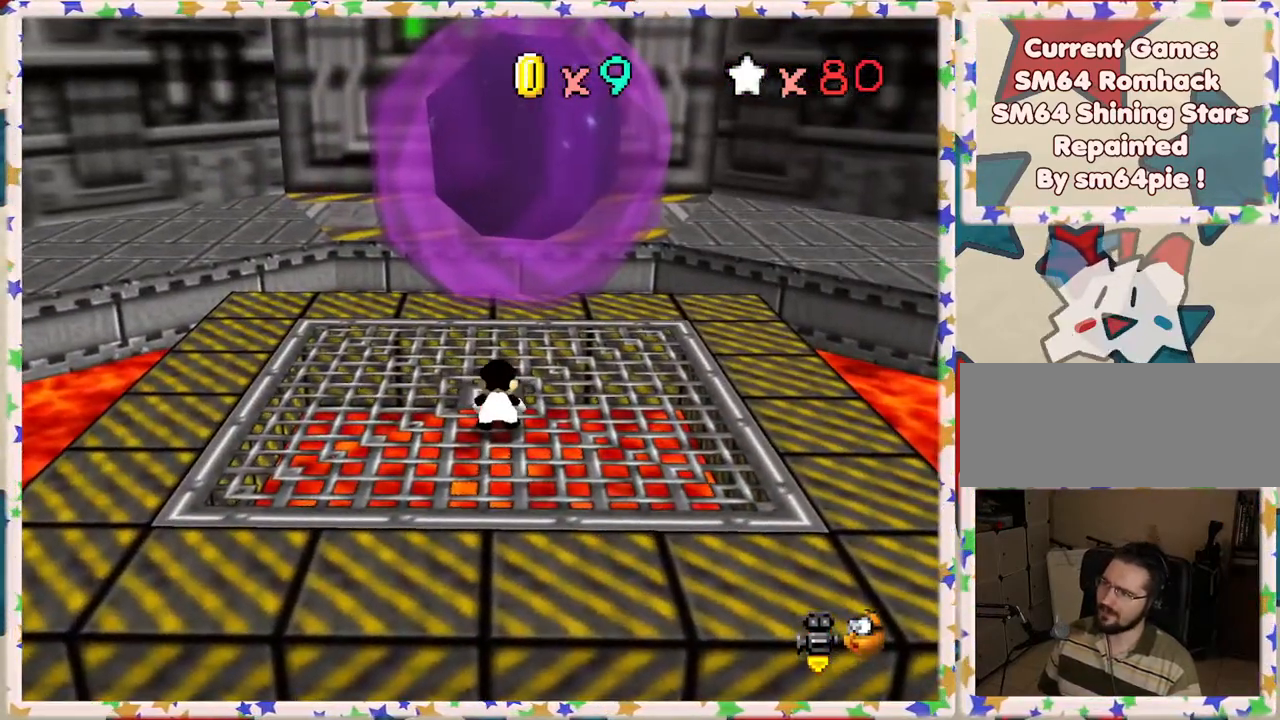
{"buttons": [], "left_stick": "up", "events": [[17, "left_stick", "up"], [267, "A", "down"], [417, "A", "up"]]}
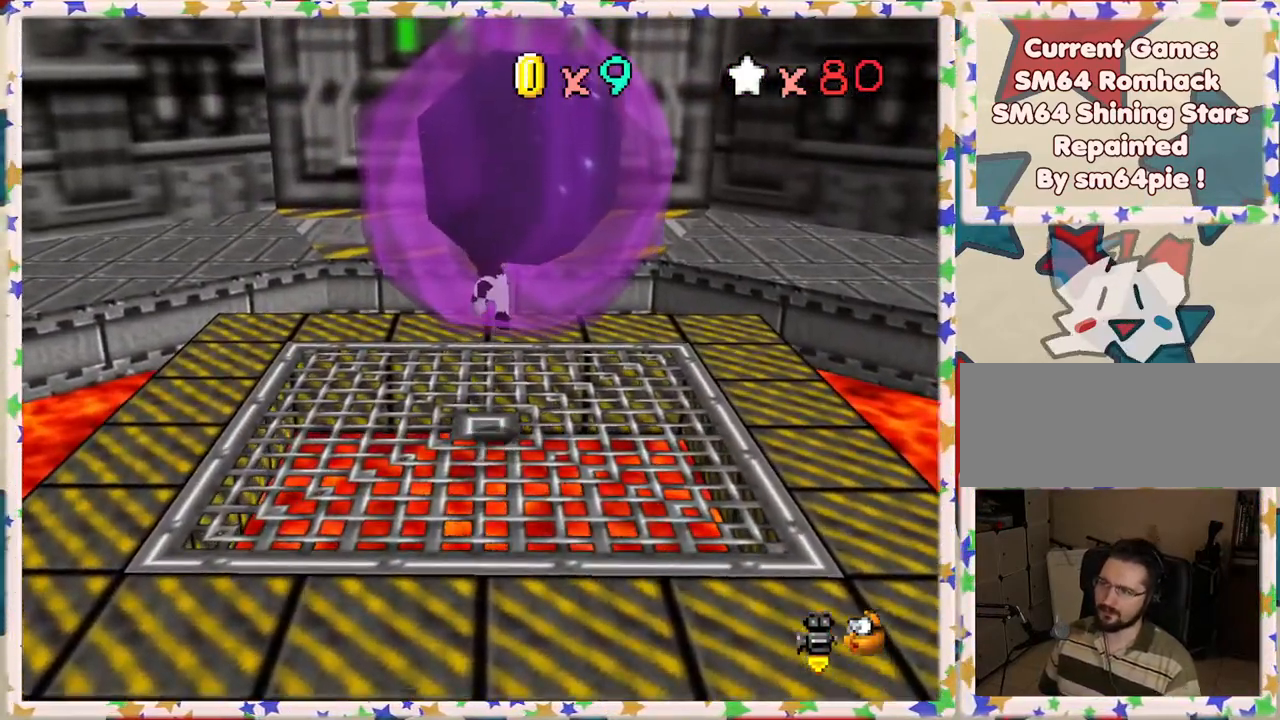
{"buttons": [], "left_stick": "down", "events": [[350, "left_stick", "center"], [467, "left_stick", "down"]]}
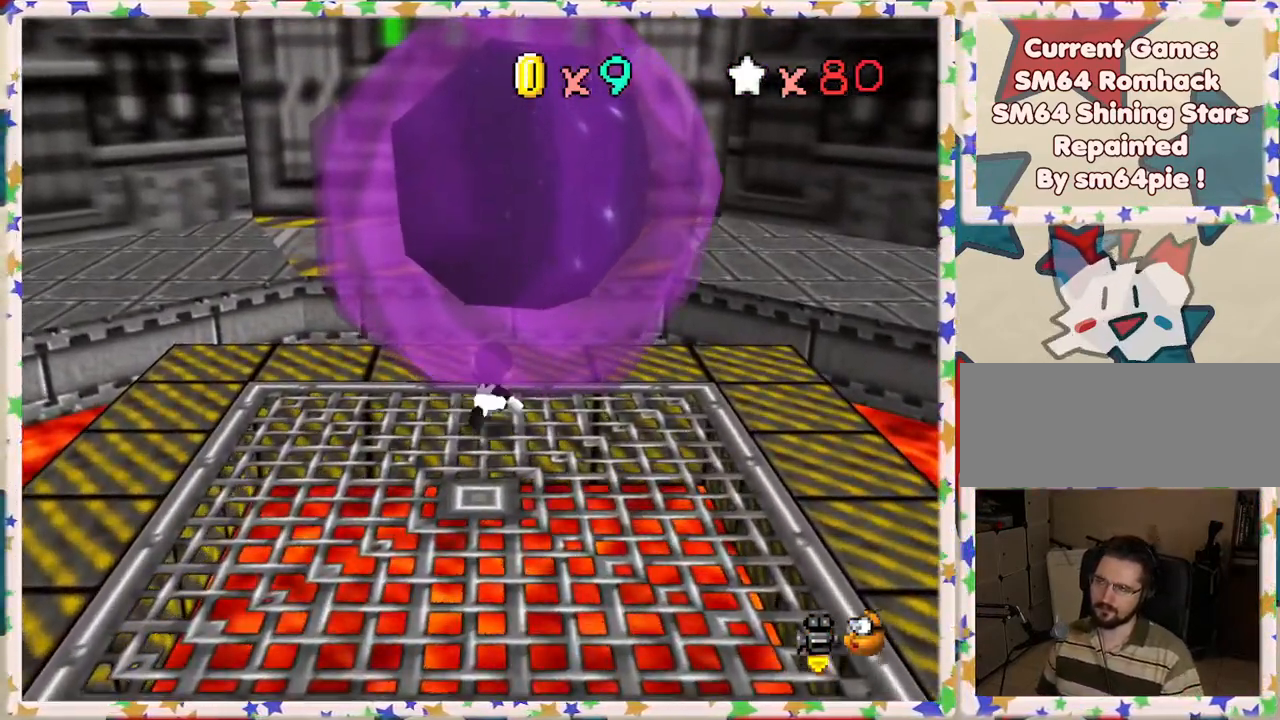
{"buttons": ["A"], "left_stick": "down-left", "events": [[117, "A", "down"], [383, "left_stick", "down-left"]]}
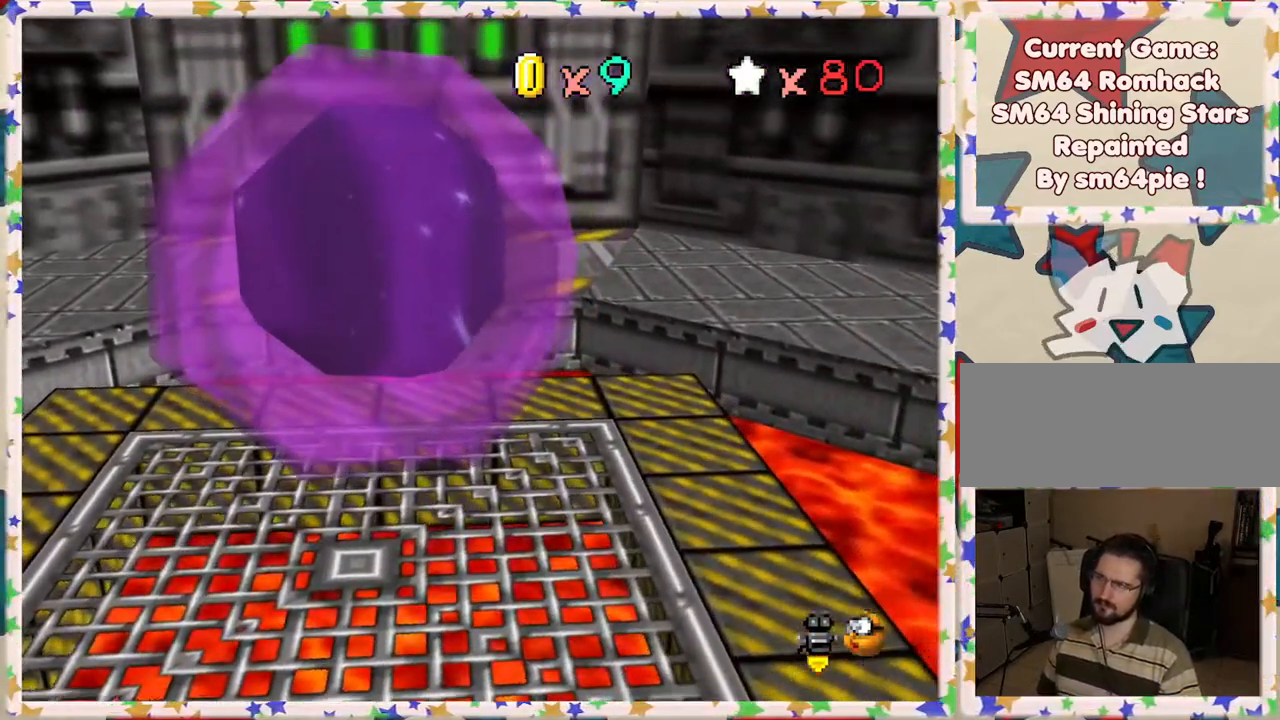
{"buttons": ["A"], "left_stick": "down", "events": [[150, "A", "up"], [317, "left_stick", "down"], [450, "A", "down"]]}
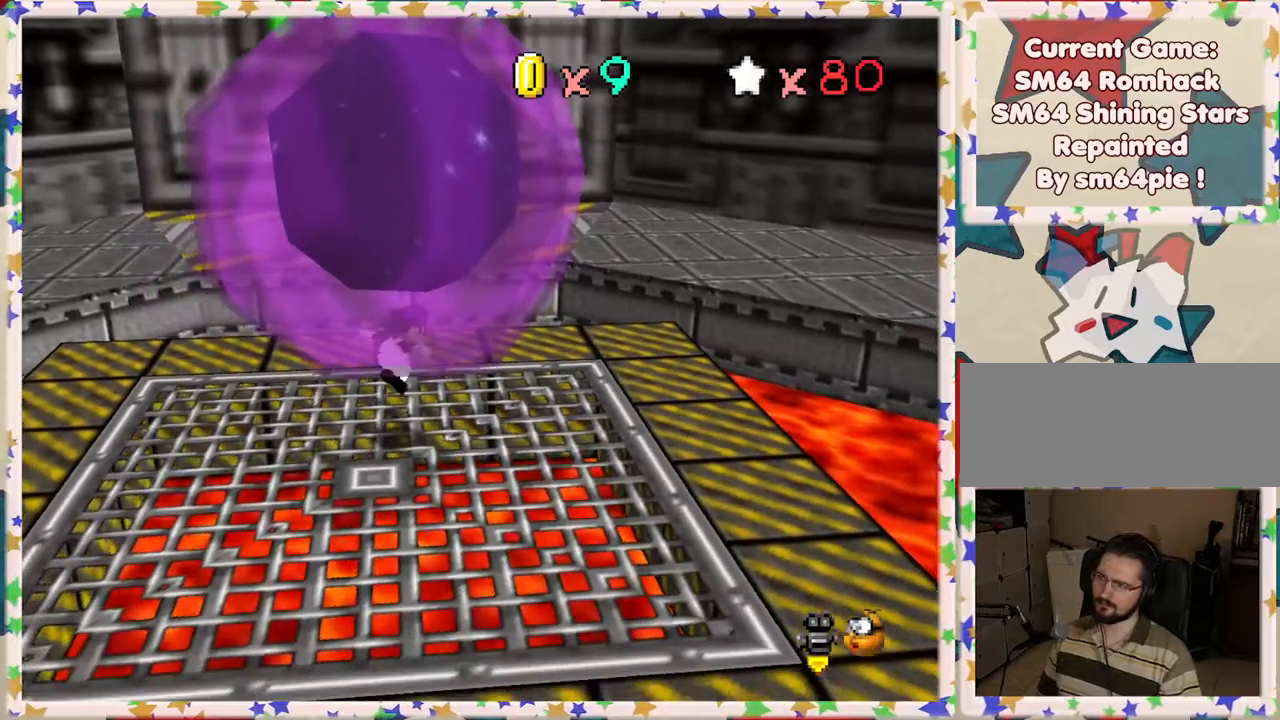
{"buttons": ["A", "Z"], "left_stick": "center", "events": [[133, "left_stick", "center"], [350, "Z", "down"]]}
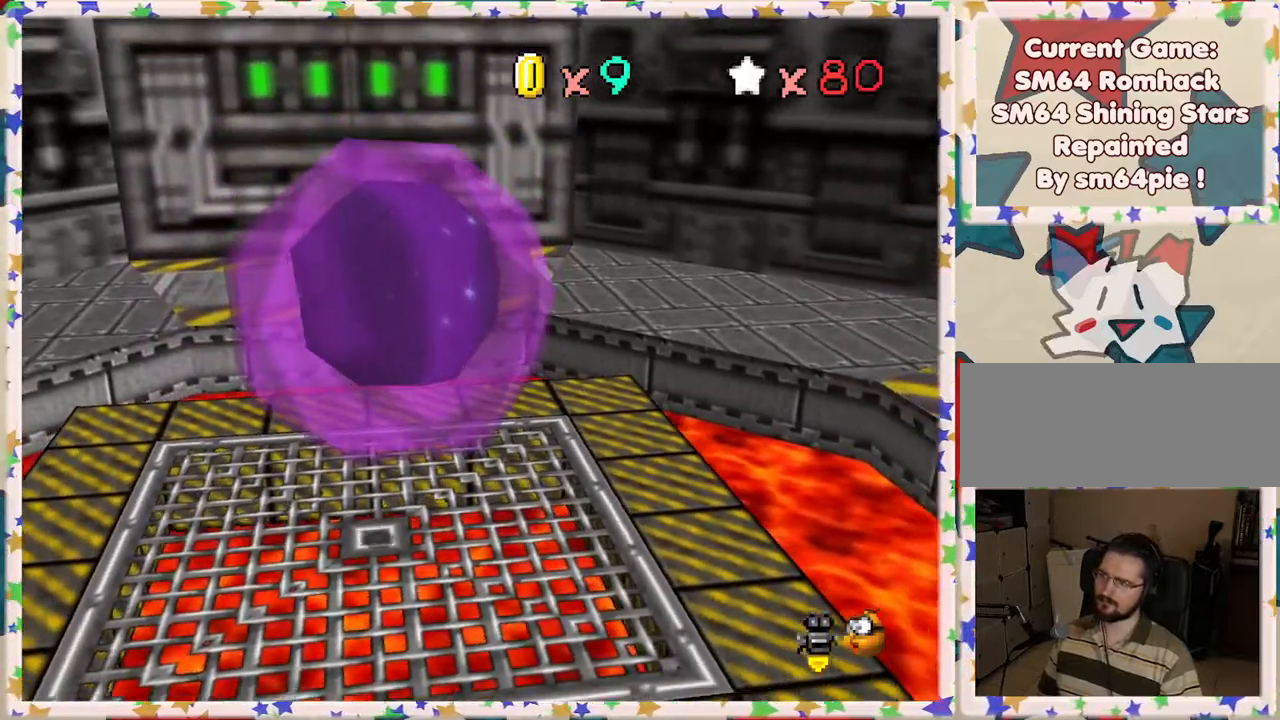
{"buttons": [], "left_stick": "center", "events": [[200, "A", "up"], [233, "Z", "up"]]}
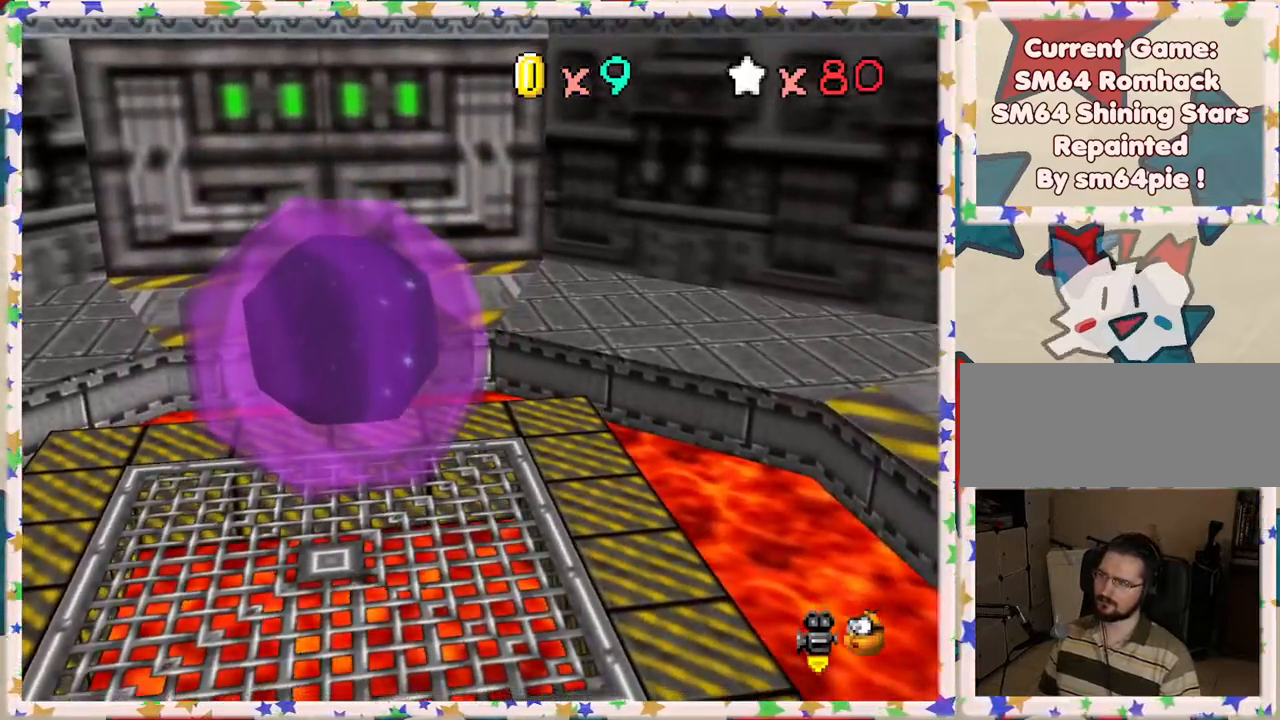
{"buttons": [], "left_stick": "center", "events": []}
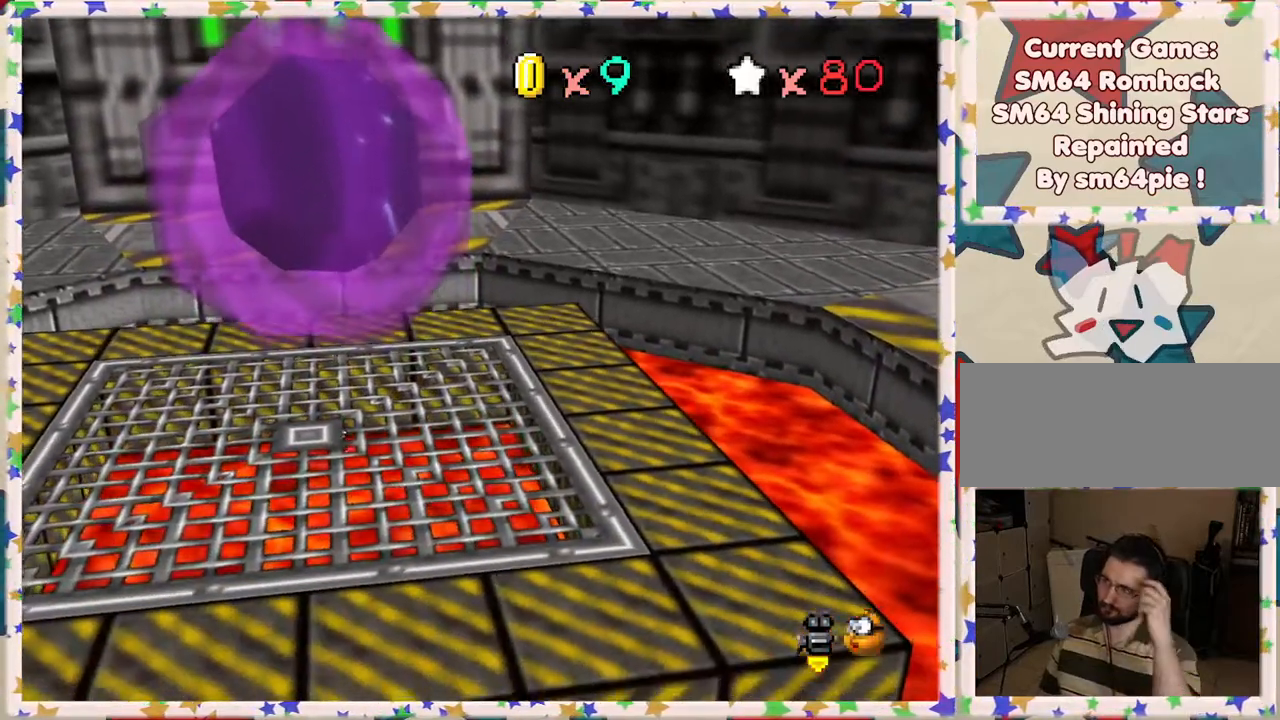
{"buttons": [], "left_stick": "center", "events": []}
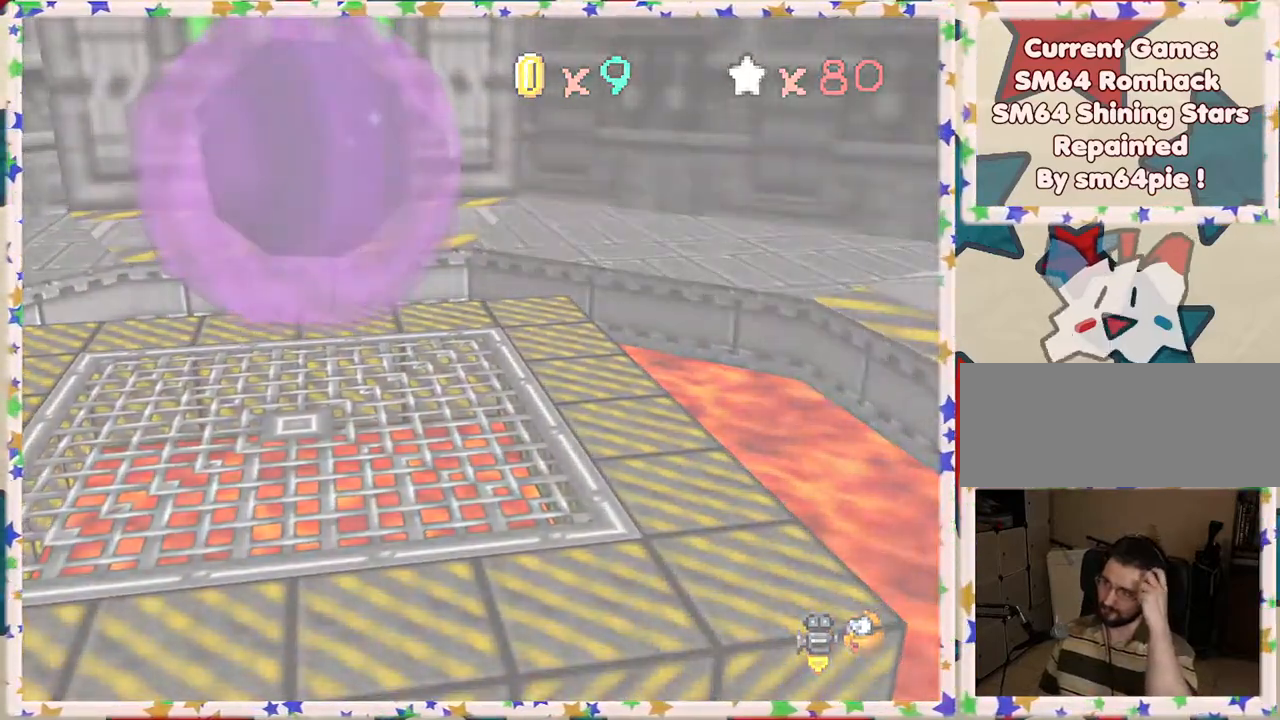
{"buttons": [], "left_stick": "center", "events": []}
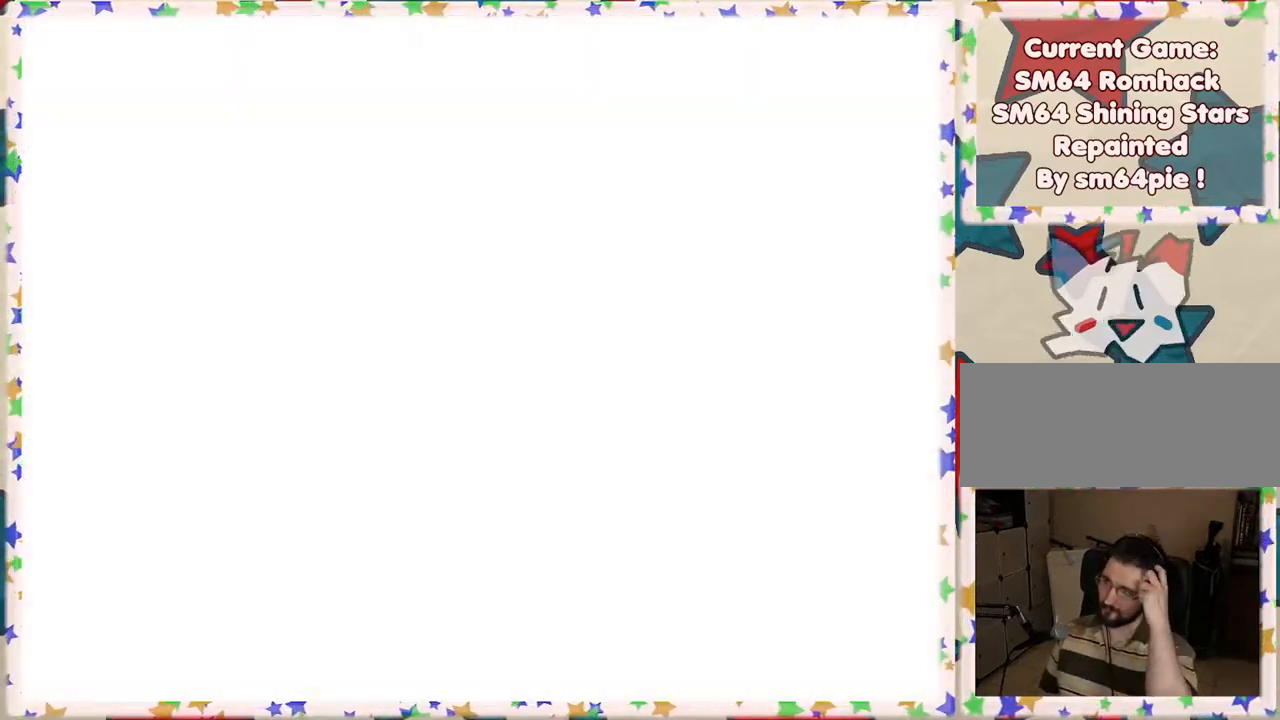
{"buttons": [], "left_stick": "center", "events": []}
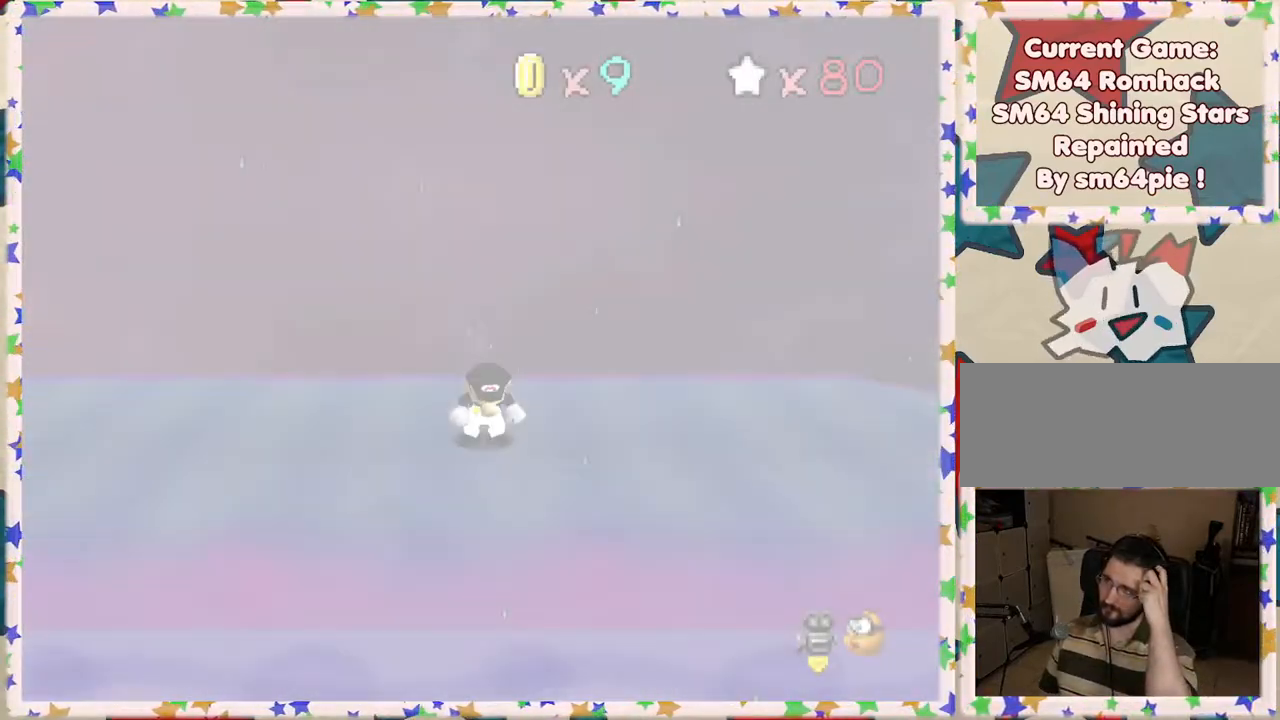
{"buttons": [], "left_stick": "center", "events": []}
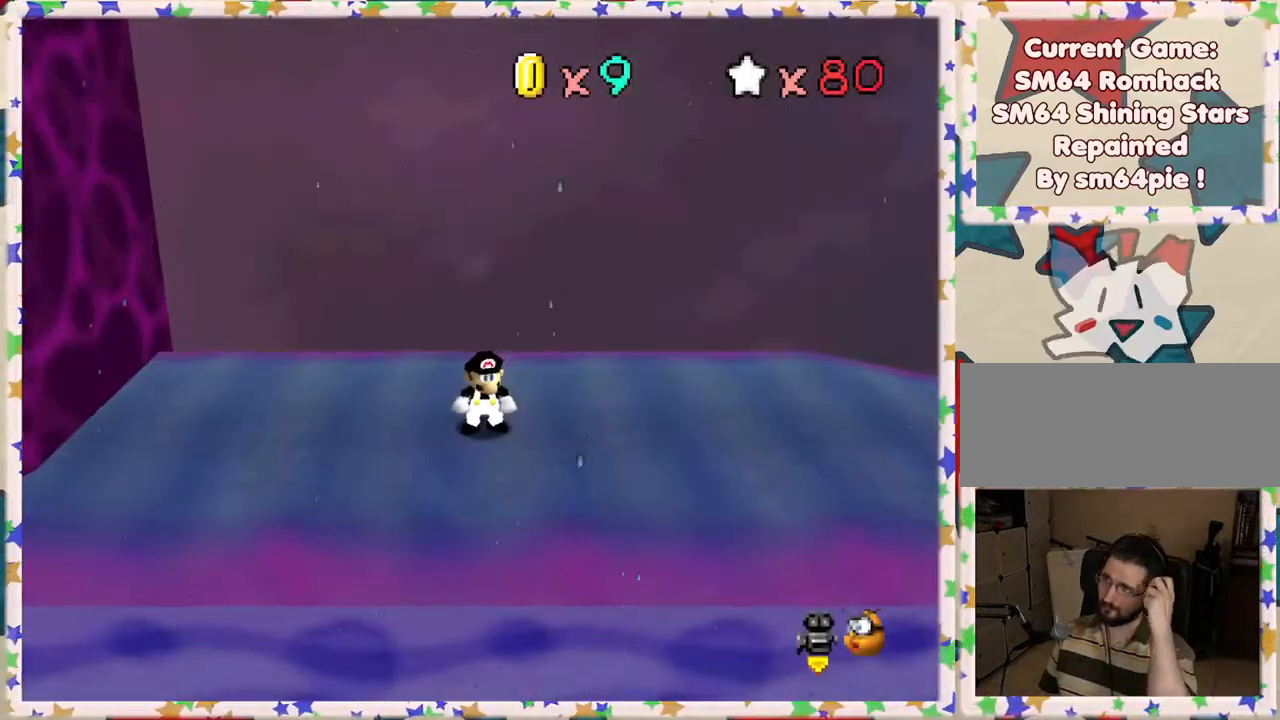
{"buttons": [], "left_stick": "right", "events": [[100, "left_stick", "down"], [200, "left_stick", "right"]]}
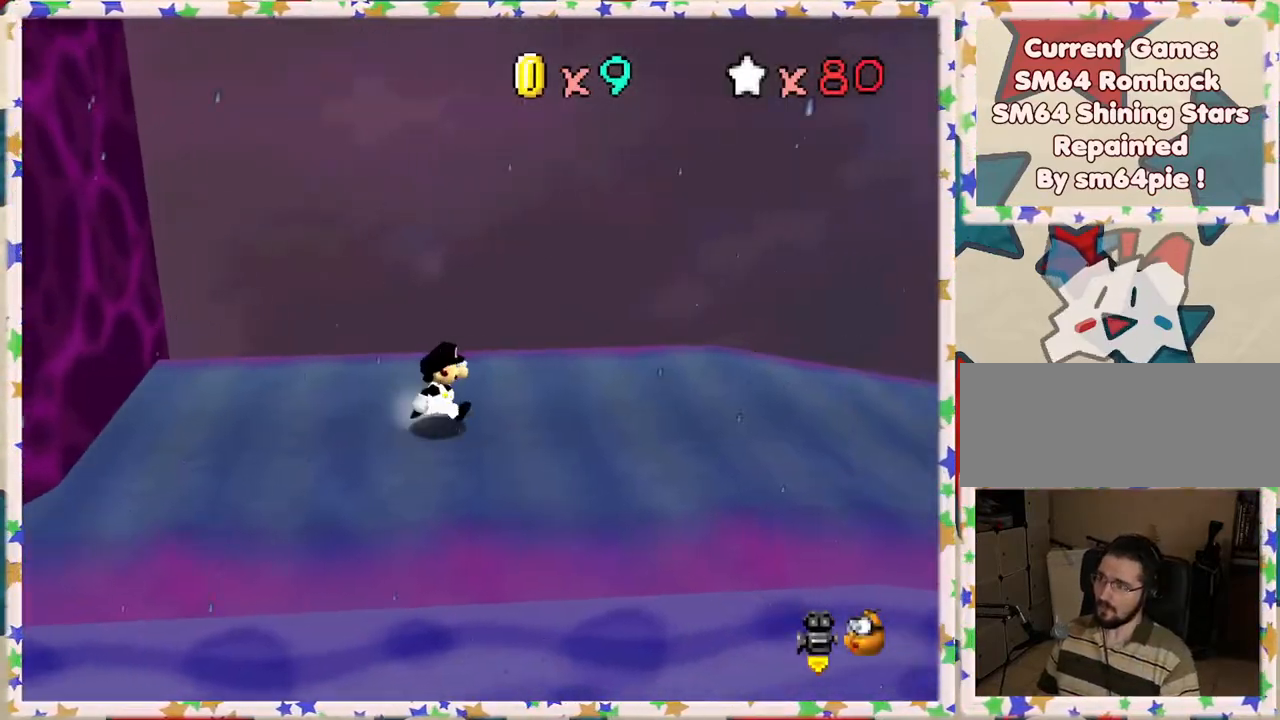
{"buttons": [], "left_stick": "right", "events": [[167, "C_LEFT", "down"], [267, "C_LEFT", "up"]]}
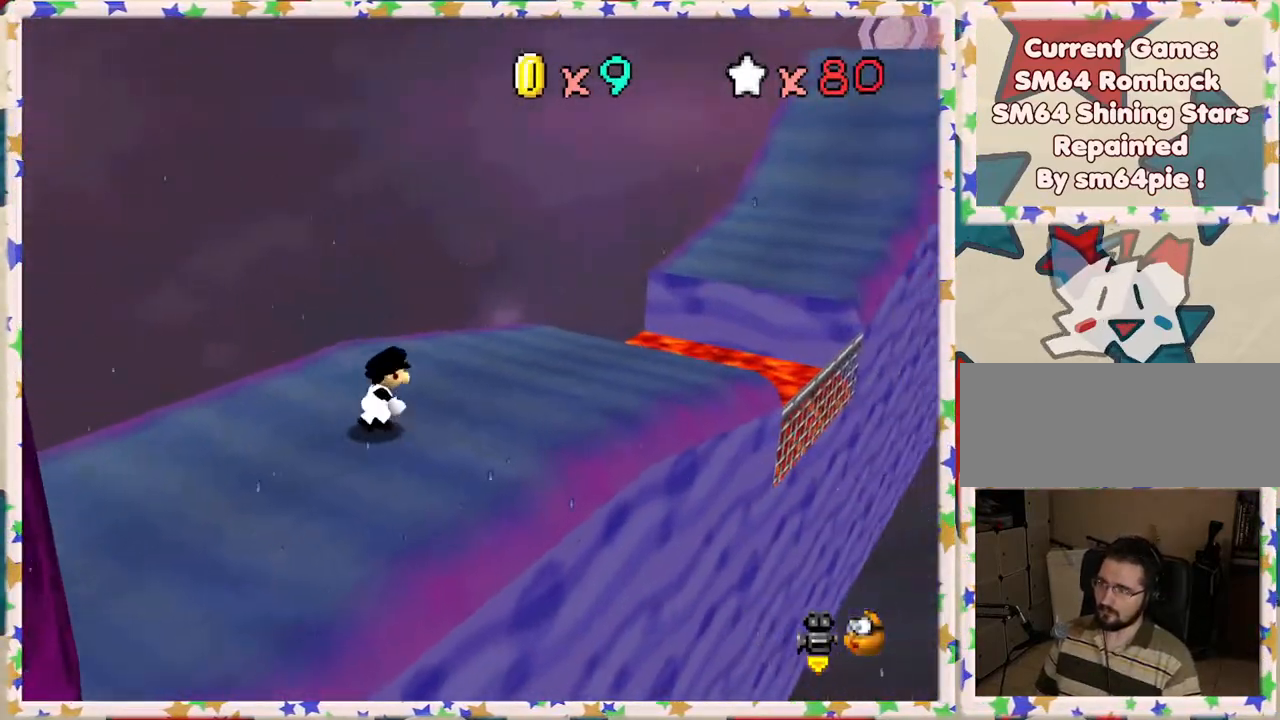
{"buttons": [], "left_stick": "right", "events": [[150, "C_RIGHT", "down"], [250, "C_RIGHT", "up"]]}
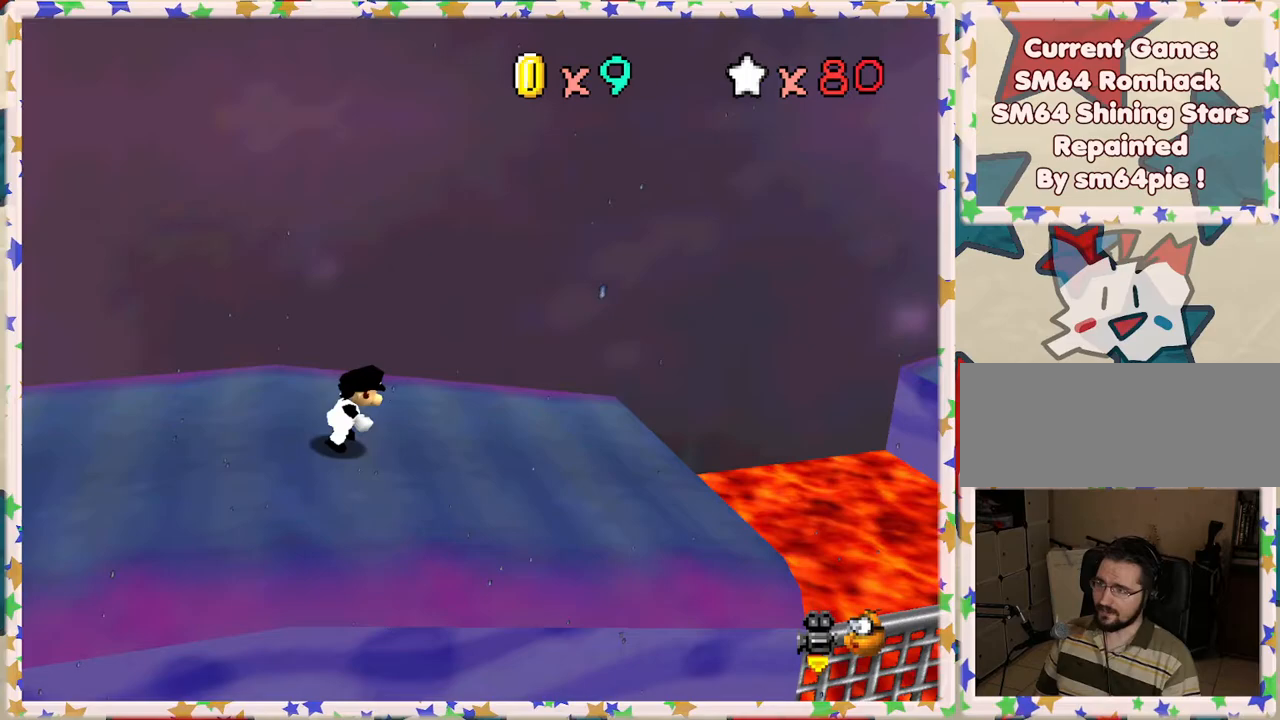
{"buttons": ["A", "Z"], "left_stick": "right", "events": [[233, "Z", "down"], [267, "A", "down"]]}
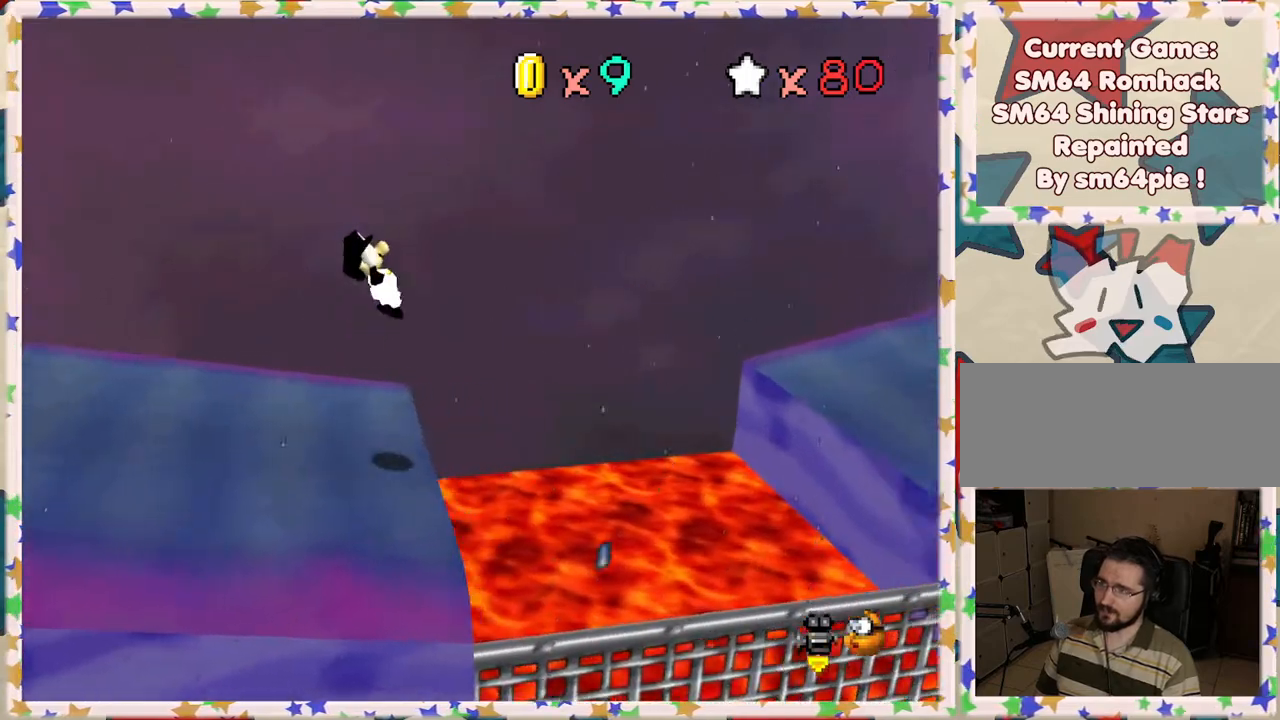
{"buttons": ["Z"], "left_stick": "up-right", "events": [[17, "A", "up"], [100, "C_LEFT", "down"], [250, "C_LEFT", "up"], [433, "left_stick", "up-right"]]}
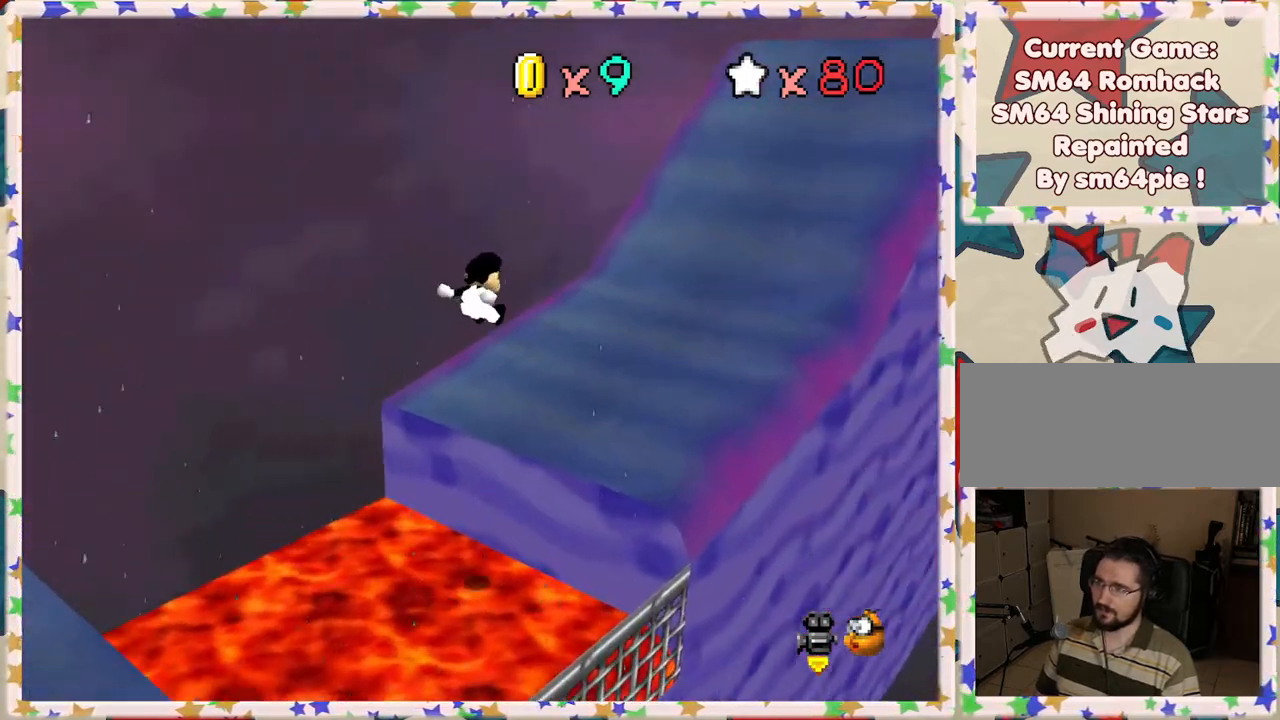
{"buttons": ["A", "Z"], "left_stick": "up-right", "events": [[400, "A", "down"]]}
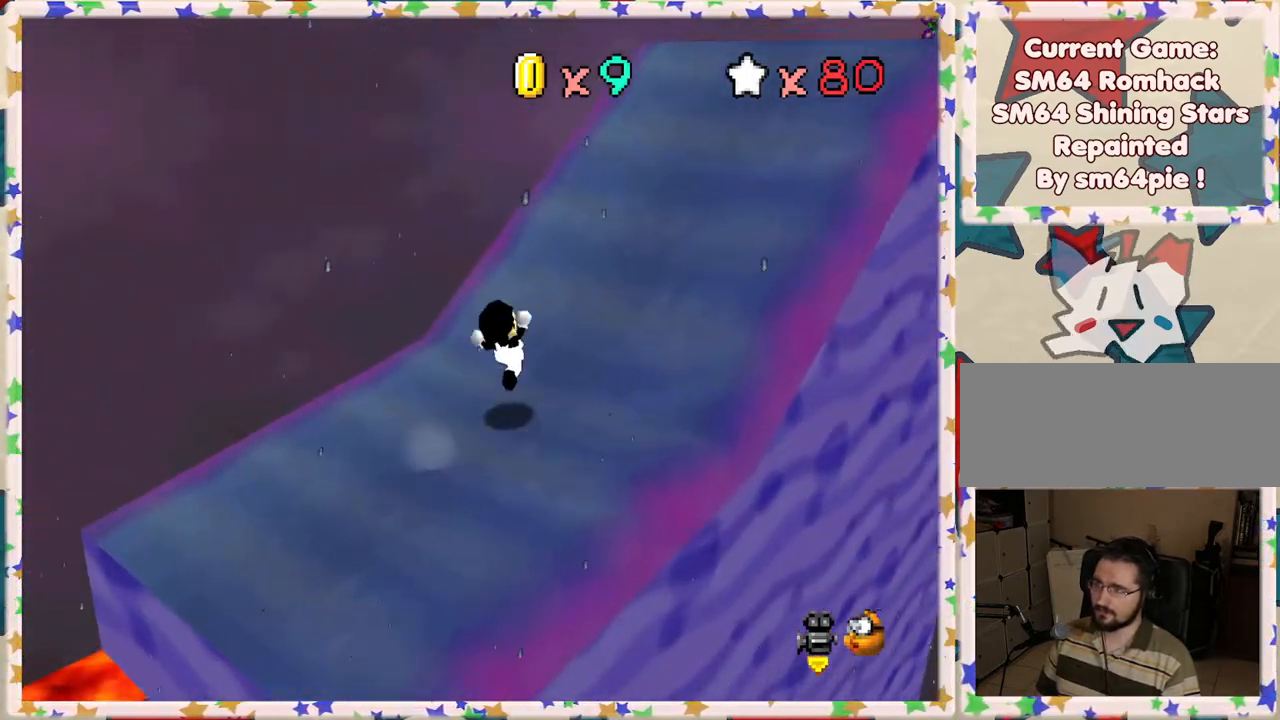
{"buttons": ["A", "Z"], "left_stick": "up-right", "events": [[100, "A", "up"], [300, "A", "down"]]}
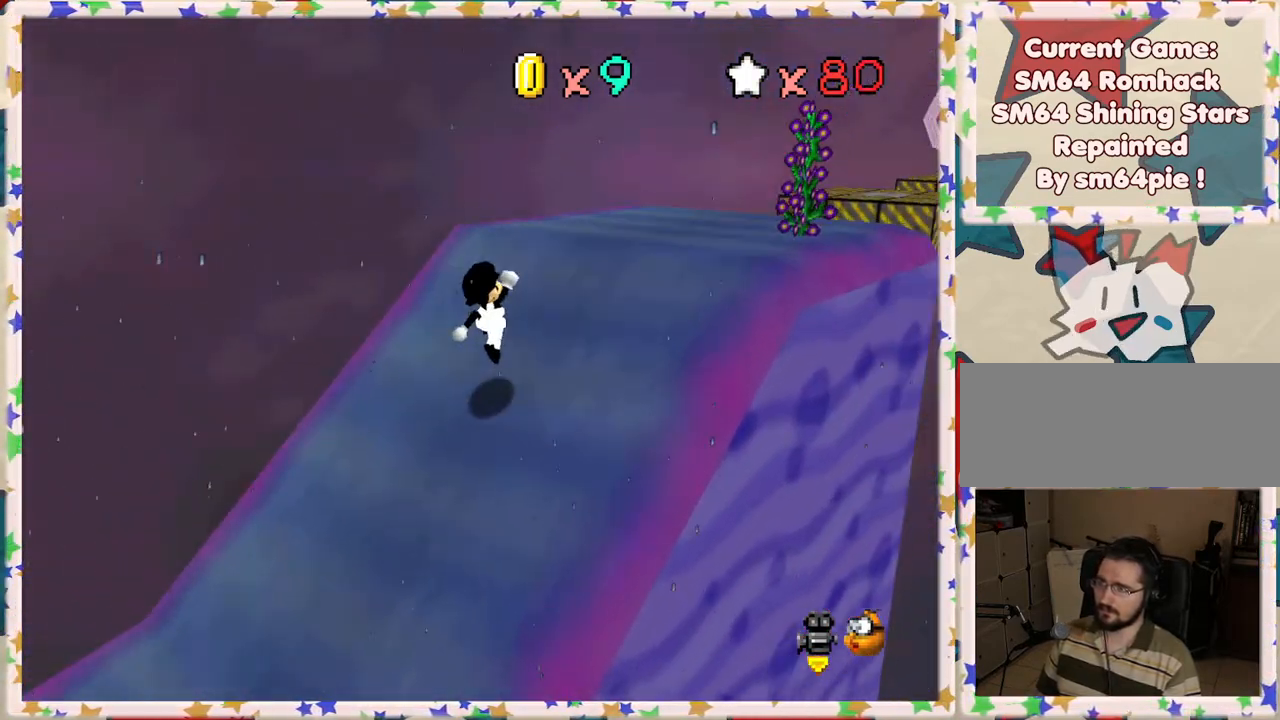
{"buttons": [], "left_stick": "up-right", "events": [[17, "A", "up"], [233, "Z", "up"]]}
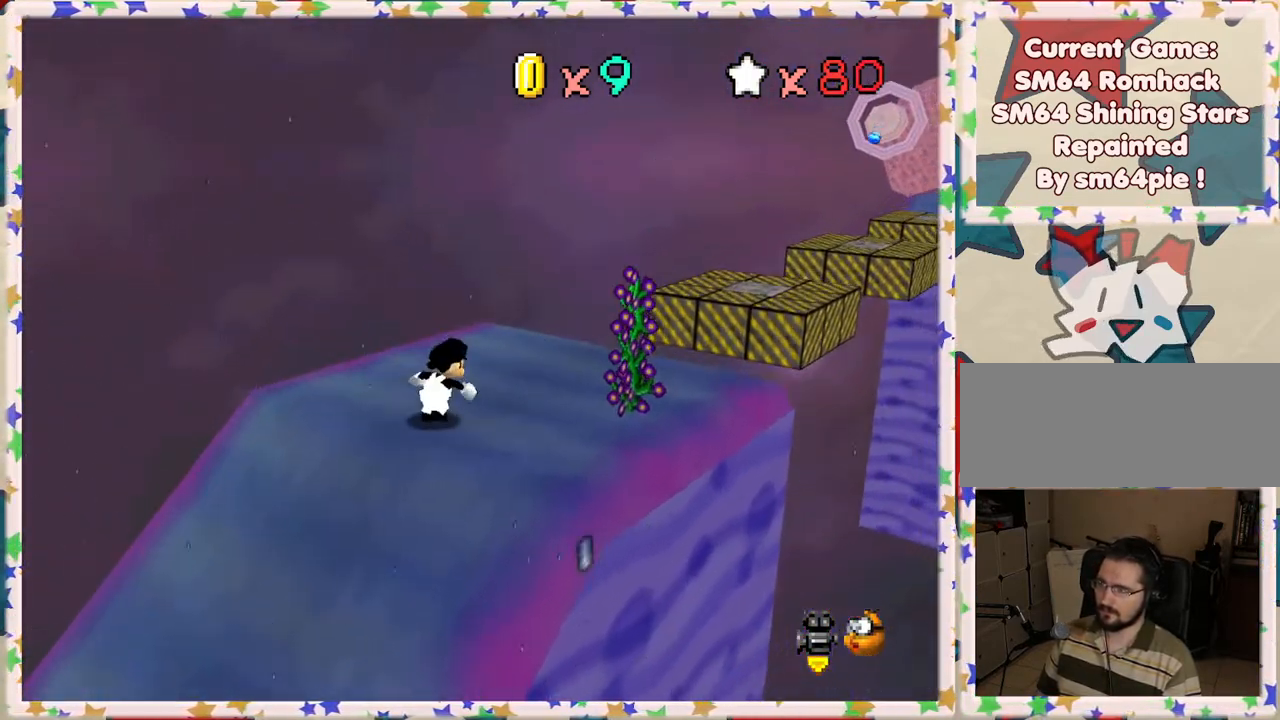
{"buttons": ["Z"], "left_stick": "up-right", "events": [[250, "Z", "down"], [300, "A", "down"], [483, "A", "up"]]}
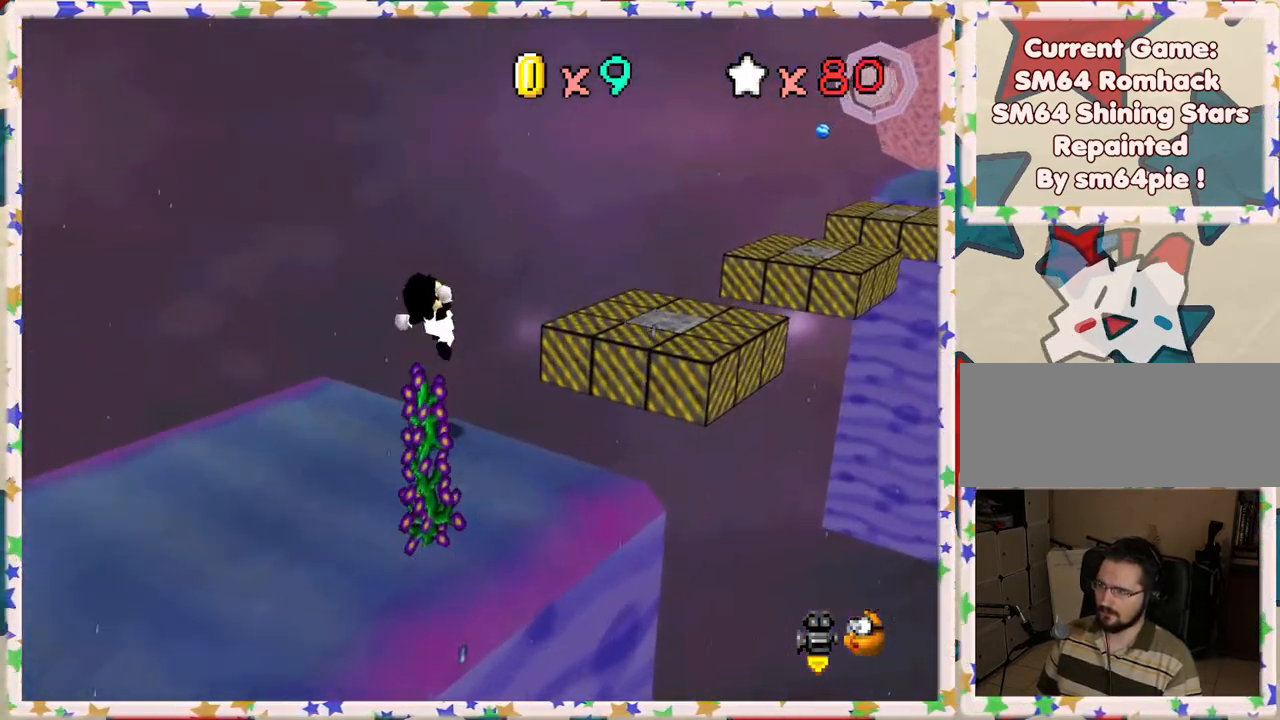
{"buttons": ["Z"], "left_stick": "down-left", "events": [[83, "left_stick", "left"], [183, "left_stick", "down-left"]]}
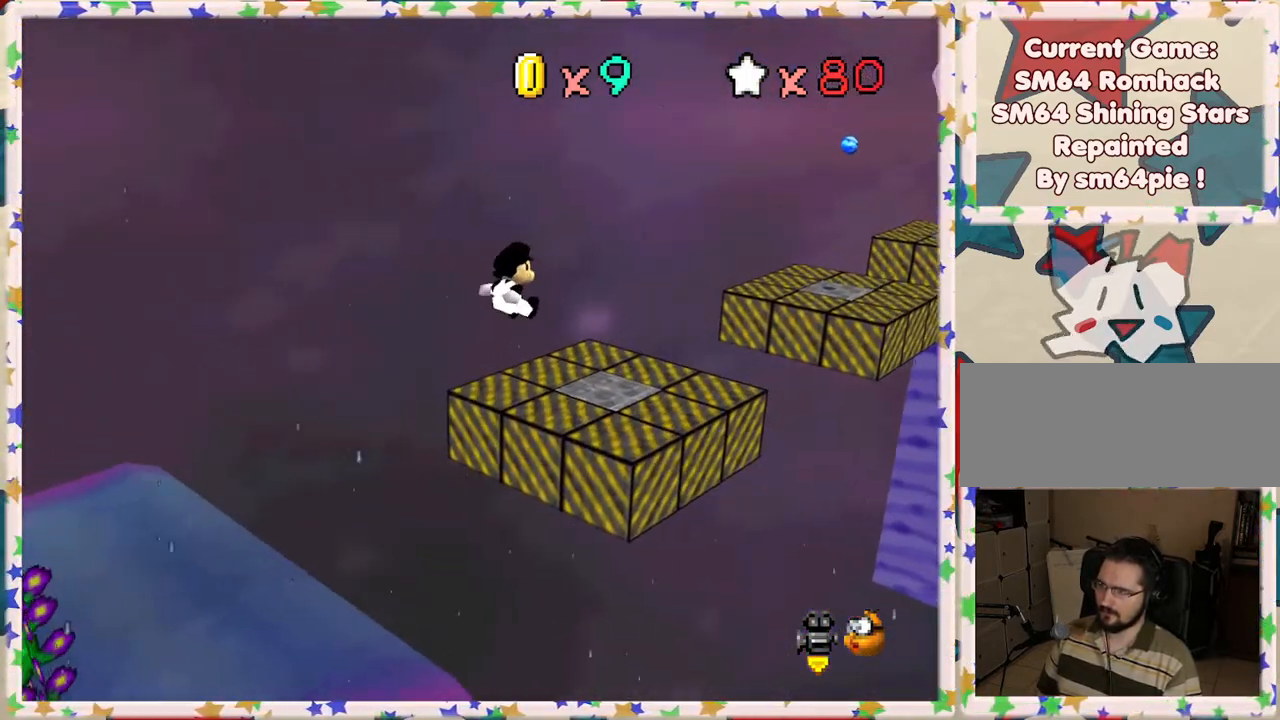
{"buttons": ["A", "Z"], "left_stick": "up-right", "events": [[117, "left_stick", "center"], [167, "left_stick", "right"], [217, "left_stick", "up-right"], [433, "A", "down"]]}
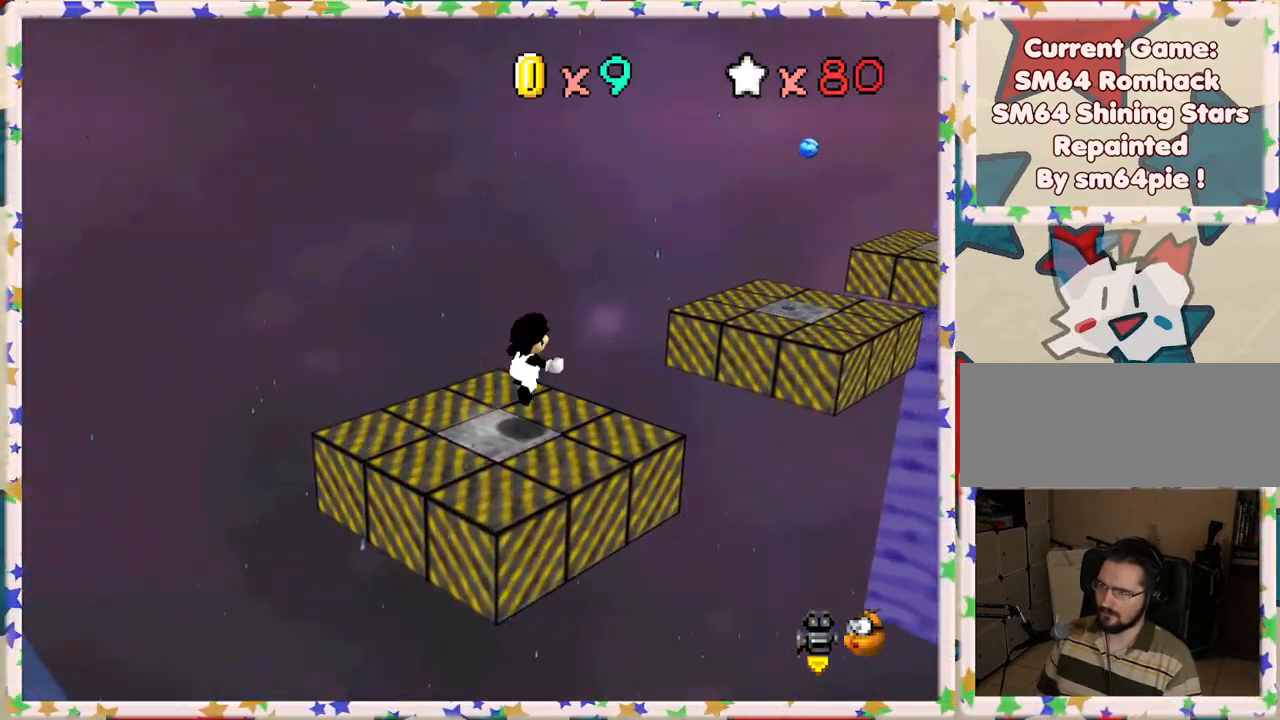
{"buttons": ["Z"], "left_stick": "down-left", "events": [[50, "A", "up"], [250, "left_stick", "center"], [367, "left_stick", "down-left"]]}
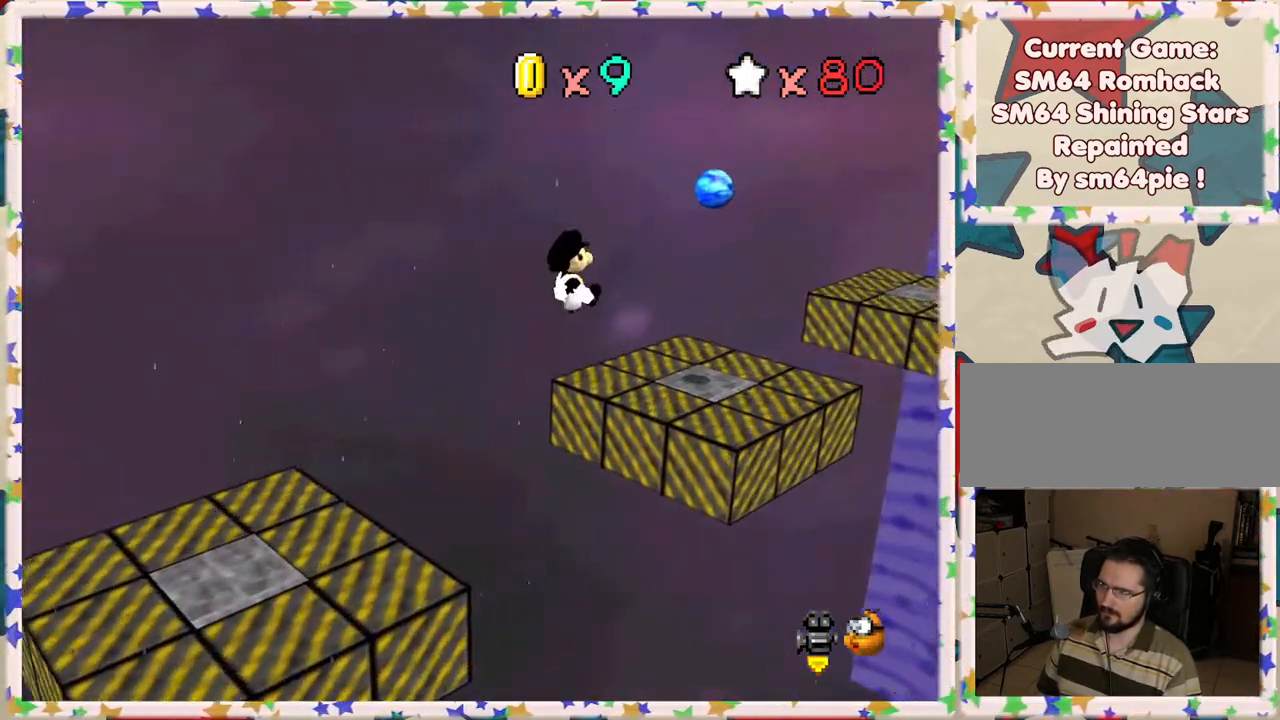
{"buttons": ["Z"], "left_stick": "up-right", "events": [[200, "left_stick", "right"], [300, "left_stick", "up-right"]]}